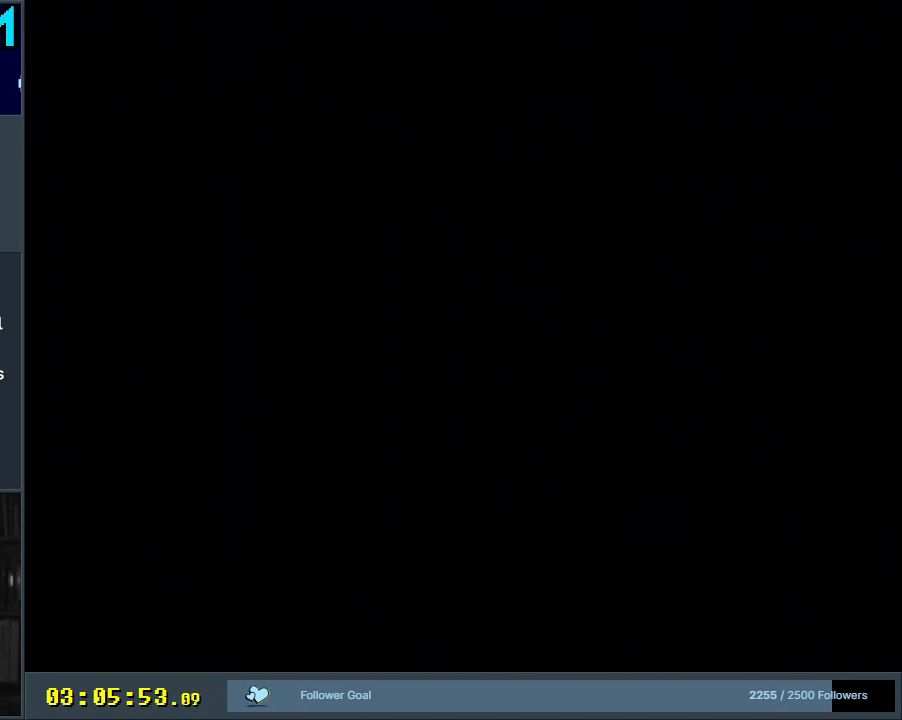
Gameplay with a controller (Nintendo layout); each line is a JSON object with the inputs held at the frame after it. "events" lists button and stick changes between this image and that frame as [ms after this image, input, new state], when the widget could be followed in between. Not read: L3 R3.
{"buttons": [], "events": [[217, "Y", "down"], [417, "Y", "up"]]}
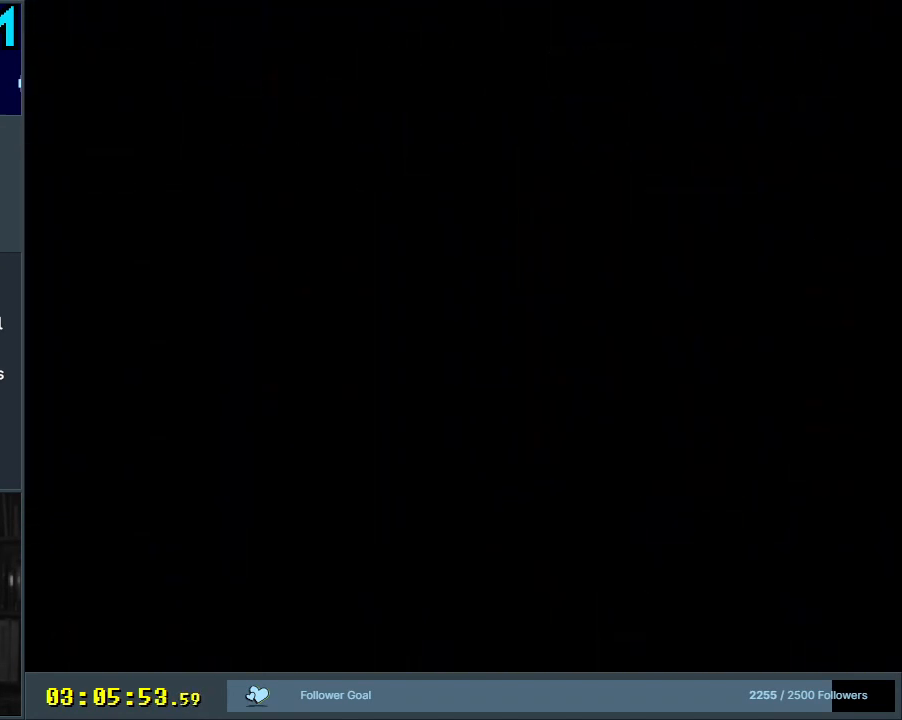
{"buttons": ["Y"], "events": [[267, "Y", "down"]]}
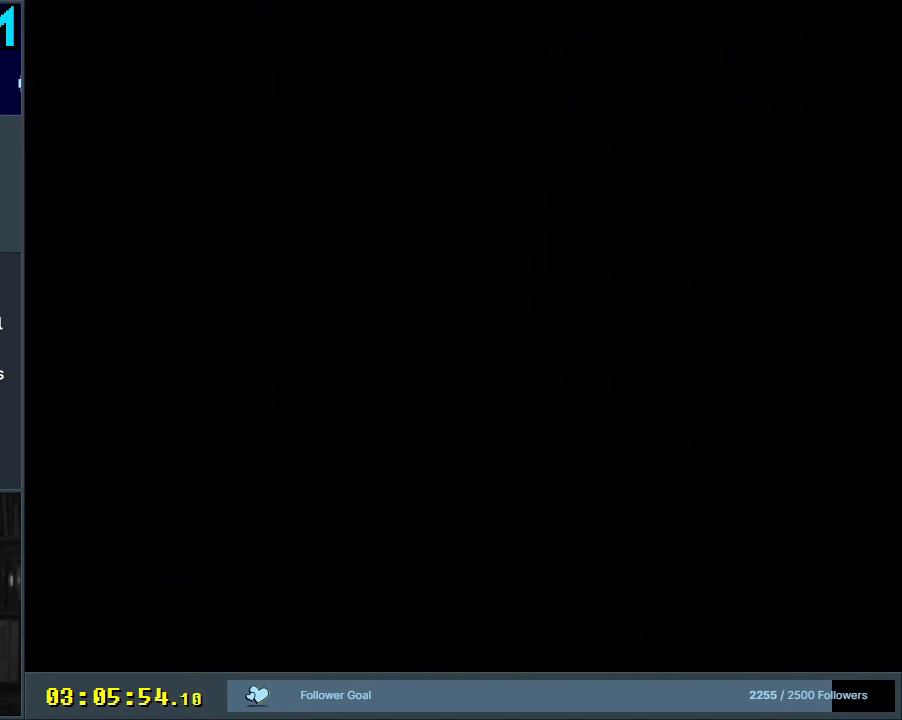
{"buttons": ["Y"], "events": [[17, "Y", "up"], [217, "Y", "down"]]}
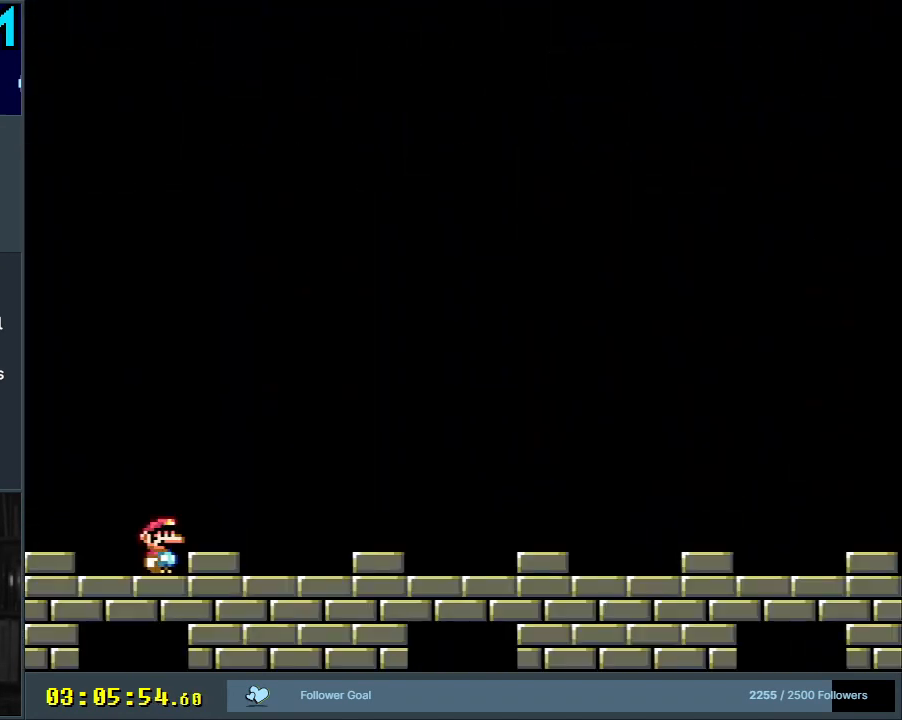
{"buttons": ["Y", "DPAD_RIGHT"], "events": [[200, "DPAD_RIGHT", "down"]]}
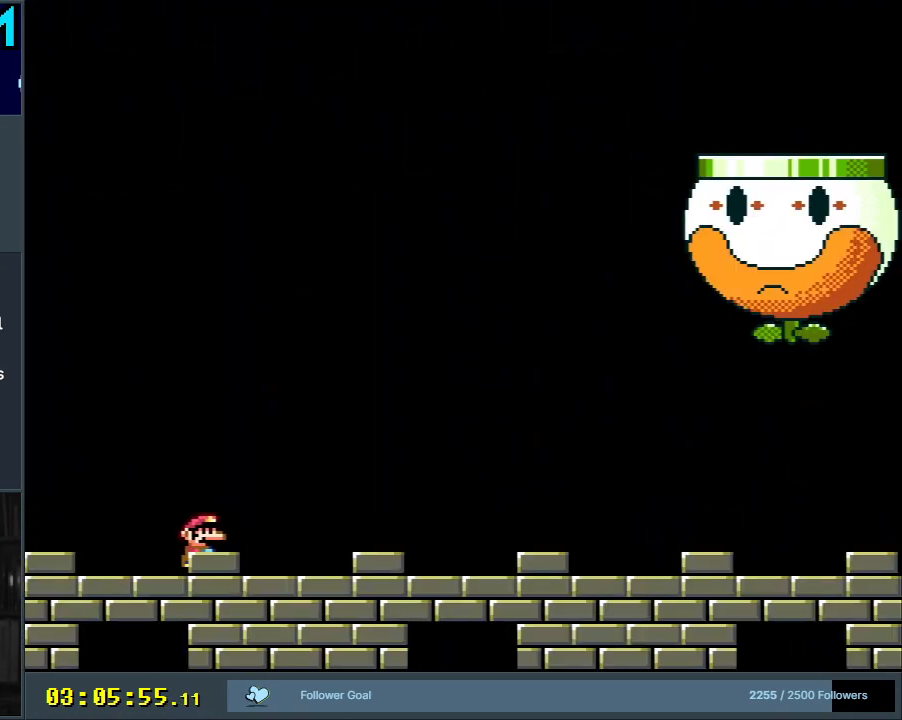
{"buttons": ["X"], "events": [[83, "Y", "up"], [117, "X", "down"], [217, "A", "down"], [283, "DPAD_RIGHT", "up"], [417, "A", "up"]]}
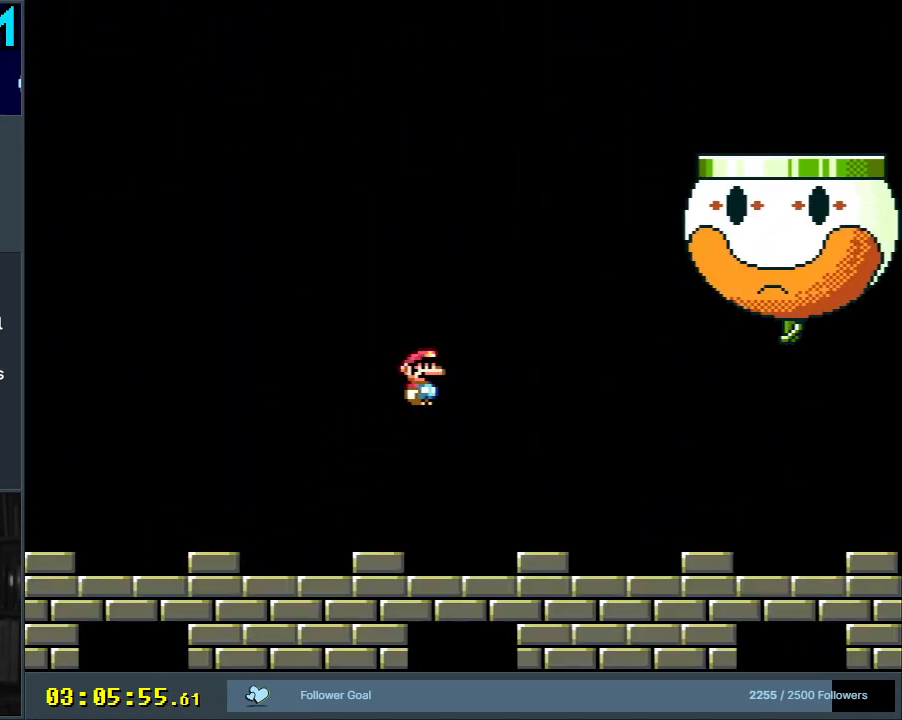
{"buttons": ["Y", "DPAD_LEFT"], "events": [[67, "X", "up"], [117, "Y", "down"], [150, "DPAD_LEFT", "down"]]}
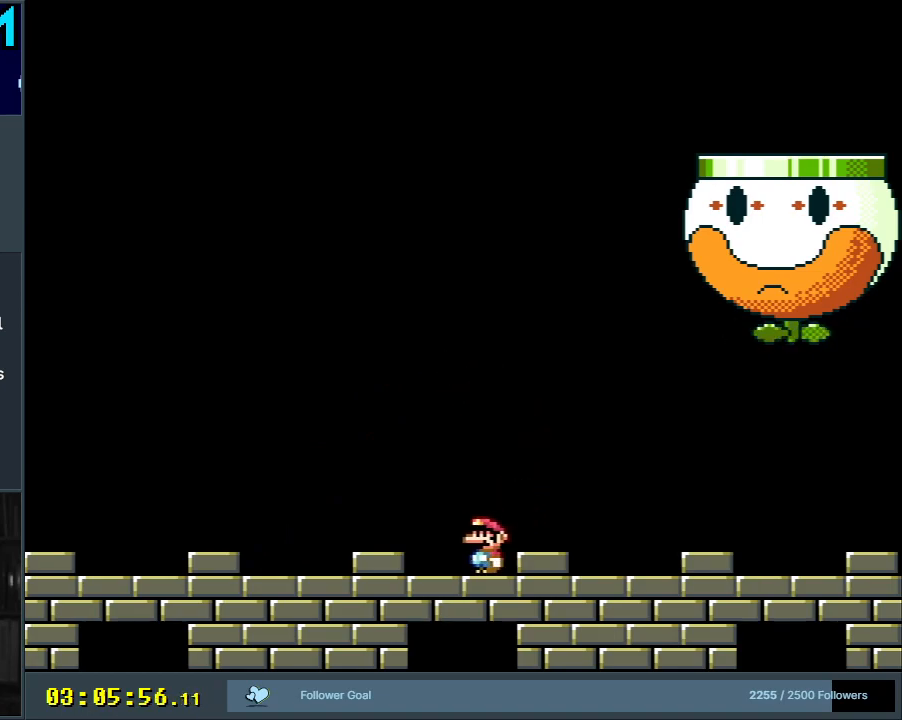
{"buttons": ["Y", "DPAD_LEFT"], "events": []}
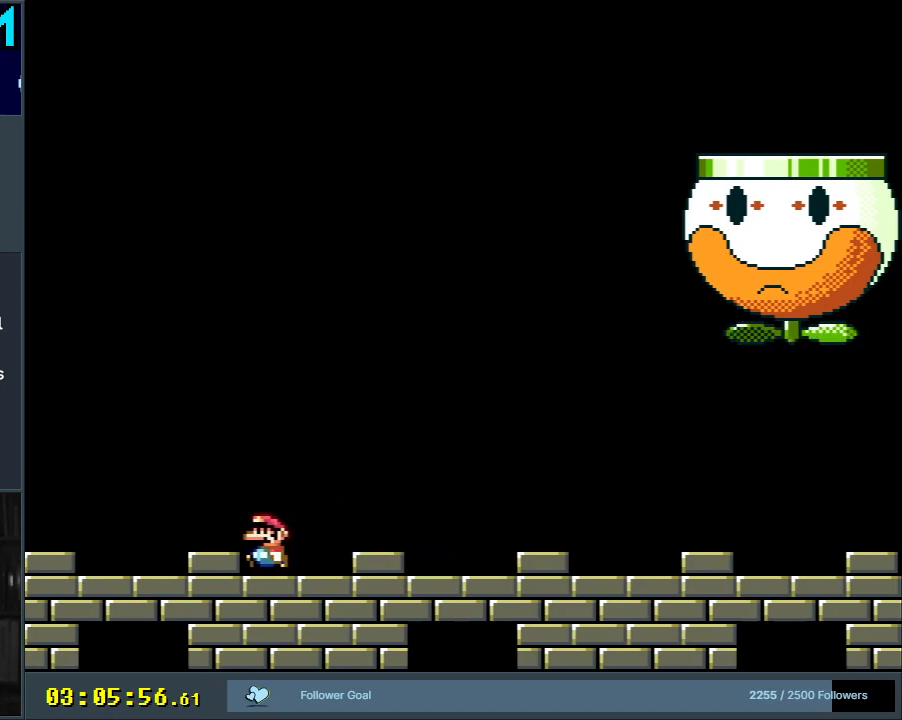
{"buttons": ["Y", "DPAD_RIGHT"], "events": [[267, "B", "down"], [300, "DPAD_LEFT", "up"], [417, "DPAD_RIGHT", "down"], [500, "B", "up"]]}
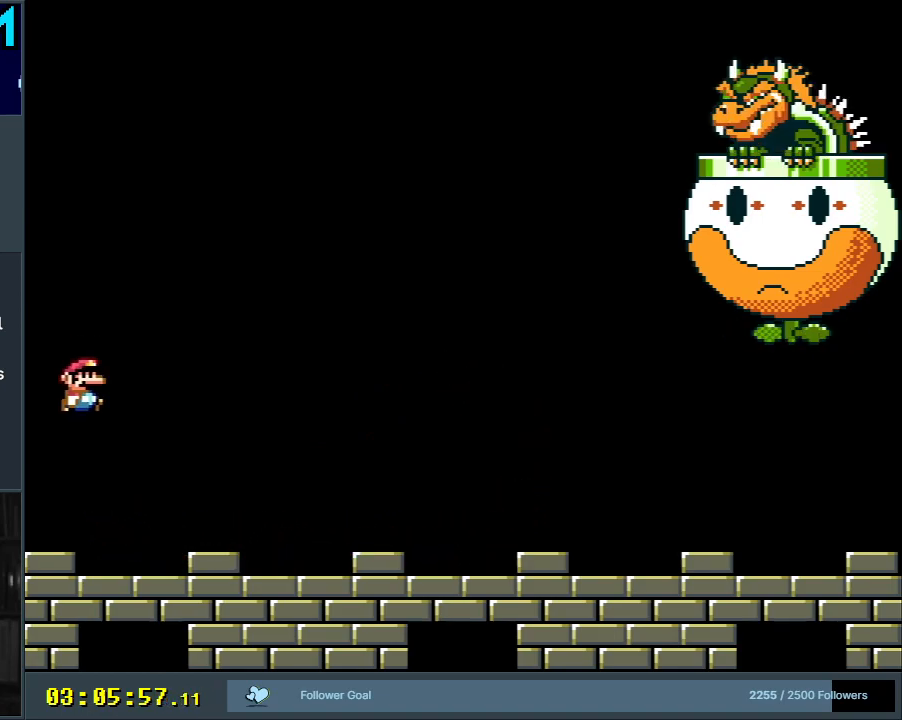
{"buttons": ["Y", "DPAD_RIGHT"], "events": []}
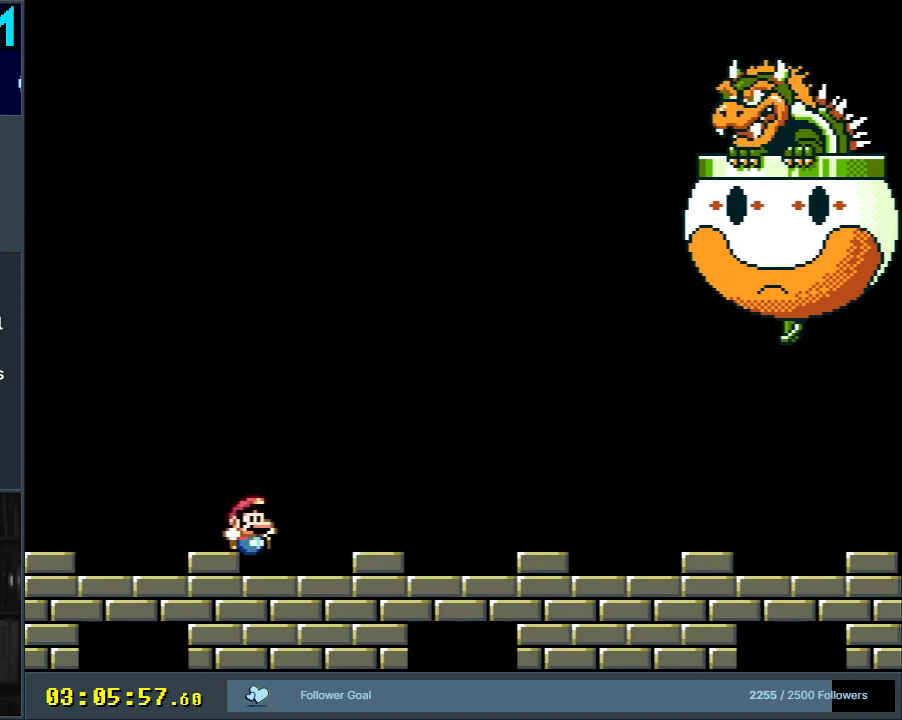
{"buttons": ["Y"], "events": [[167, "B", "down"], [167, "DPAD_RIGHT", "up"], [267, "DPAD_LEFT", "down"], [333, "B", "up"], [483, "DPAD_LEFT", "up"]]}
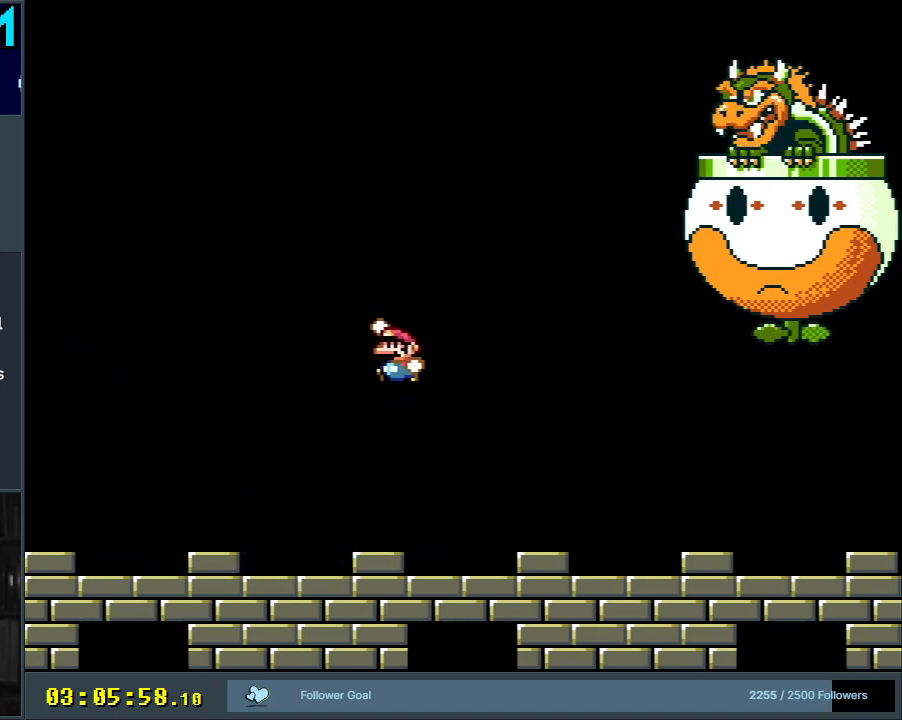
{"buttons": ["Y"], "events": []}
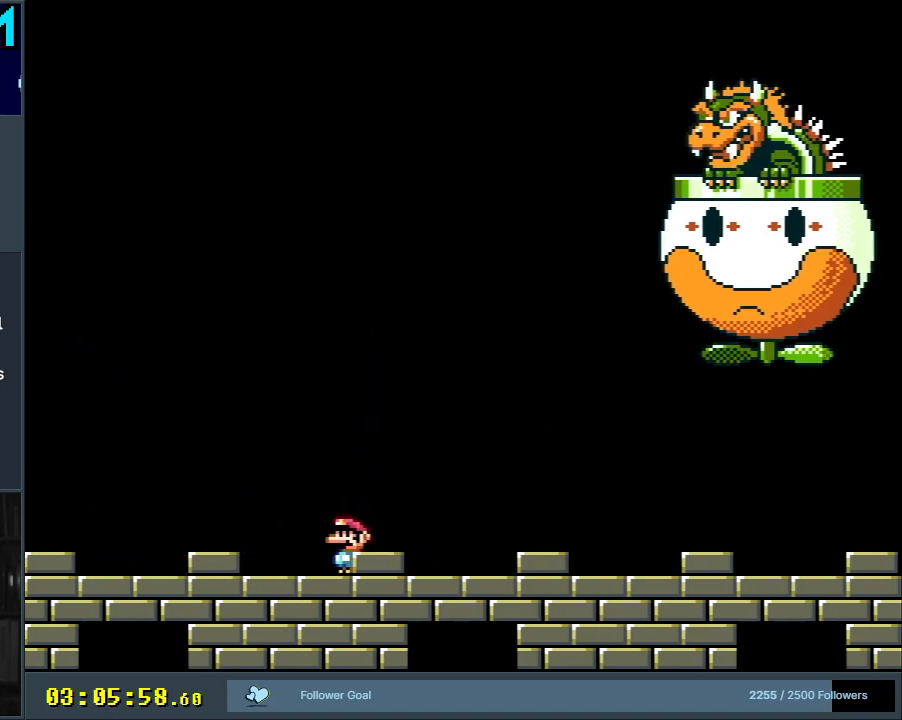
{"buttons": ["Y", "DPAD_LEFT"], "events": [[33, "B", "down"], [167, "B", "up"], [350, "DPAD_LEFT", "down"]]}
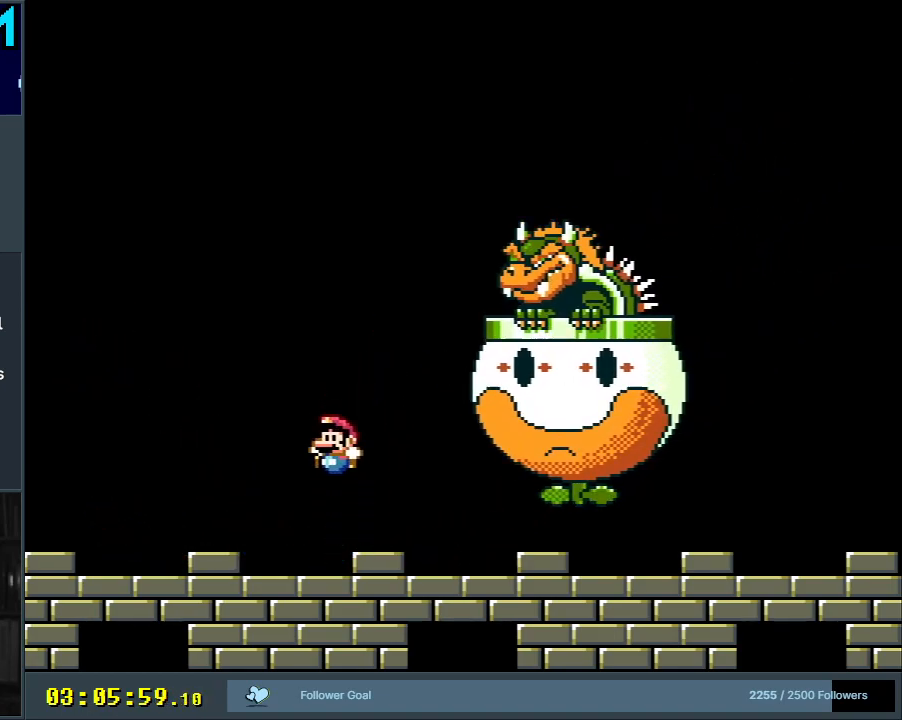
{"buttons": ["Y", "DPAD_LEFT"], "events": [[233, "DPAD_LEFT", "up"], [433, "DPAD_LEFT", "down"]]}
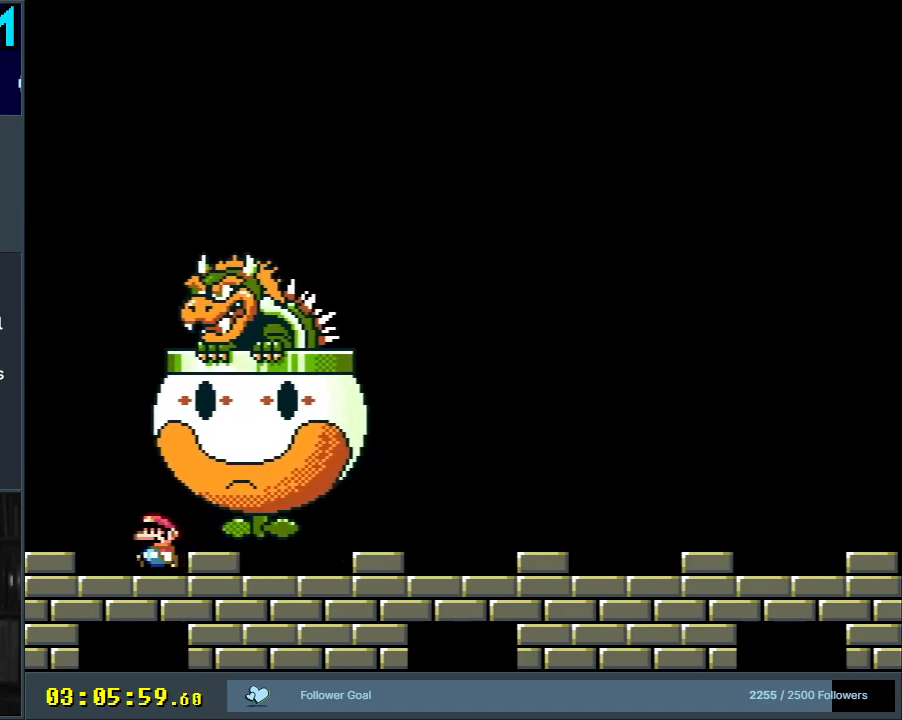
{"buttons": ["Y", "DPAD_RIGHT"], "events": [[133, "DPAD_LEFT", "up"], [167, "DPAD_RIGHT", "down"]]}
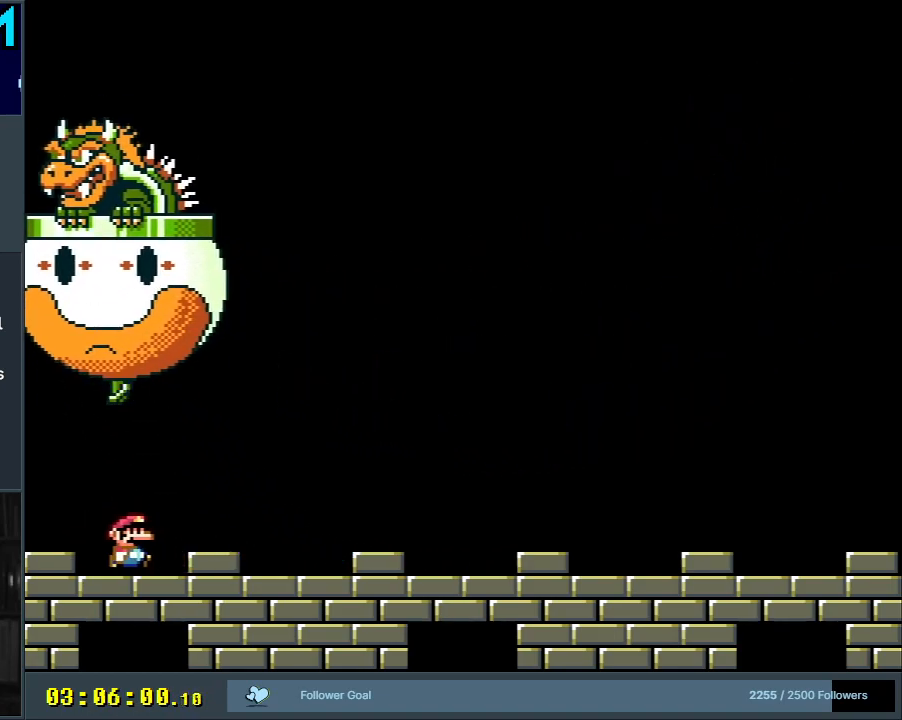
{"buttons": ["Y", "DPAD_LEFT"], "events": [[417, "DPAD_RIGHT", "up"], [433, "DPAD_LEFT", "down"]]}
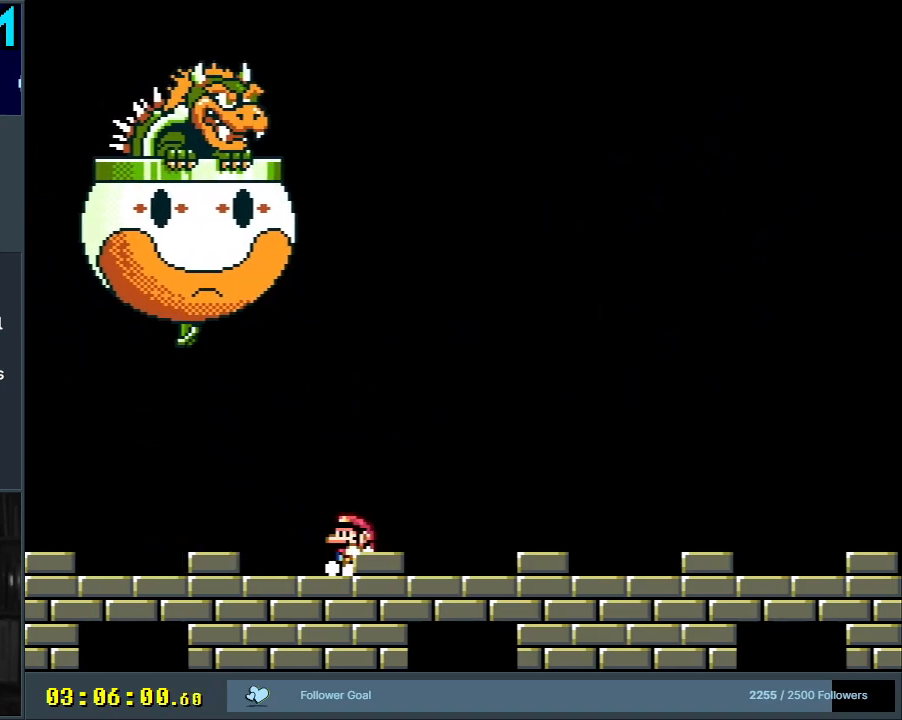
{"buttons": ["Y", "DPAD_RIGHT"], "events": [[333, "DPAD_LEFT", "up"], [417, "DPAD_RIGHT", "down"]]}
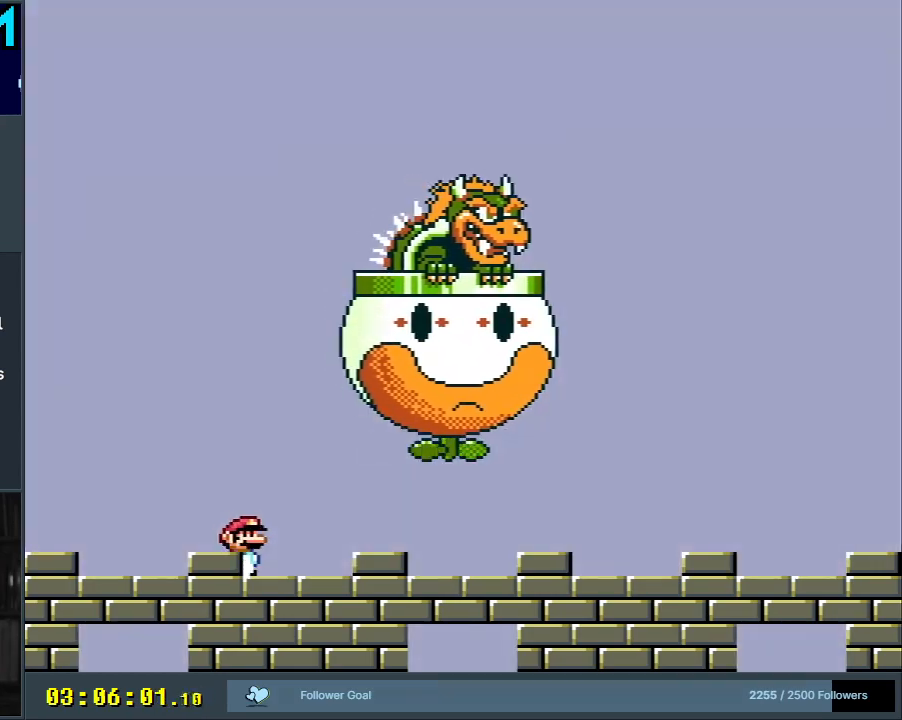
{"buttons": ["Y"], "events": [[283, "DPAD_RIGHT", "up"]]}
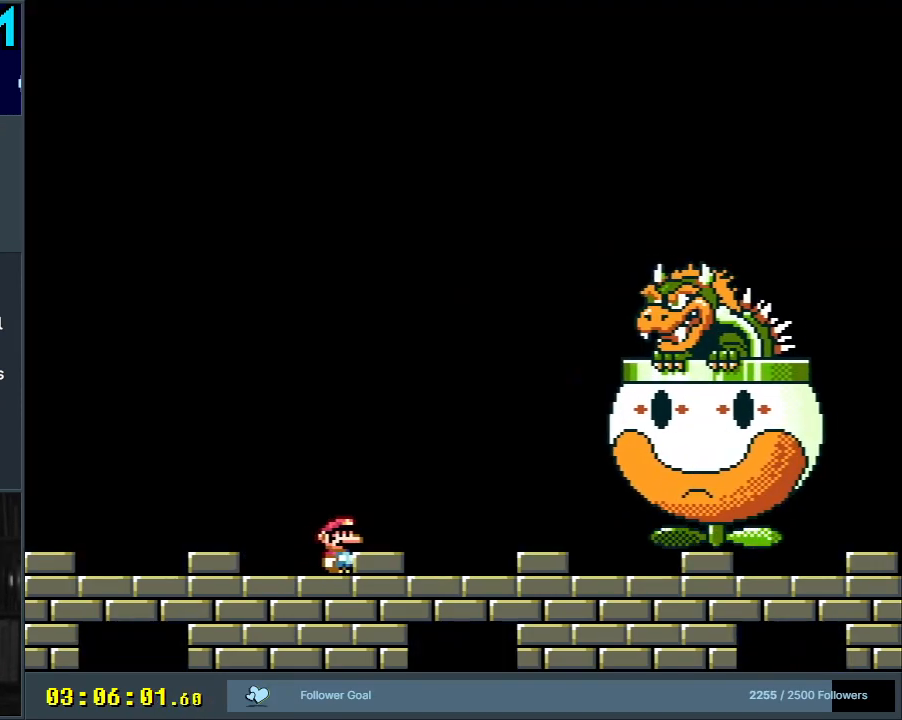
{"buttons": ["Y"], "events": []}
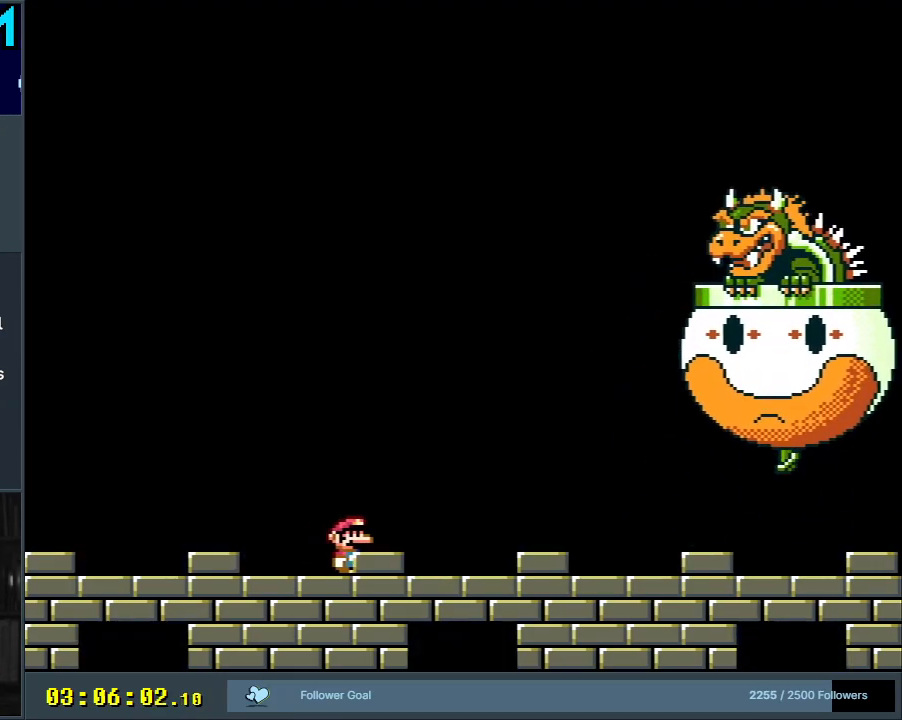
{"buttons": ["Y", "DPAD_RIGHT"], "events": [[133, "DPAD_RIGHT", "down"]]}
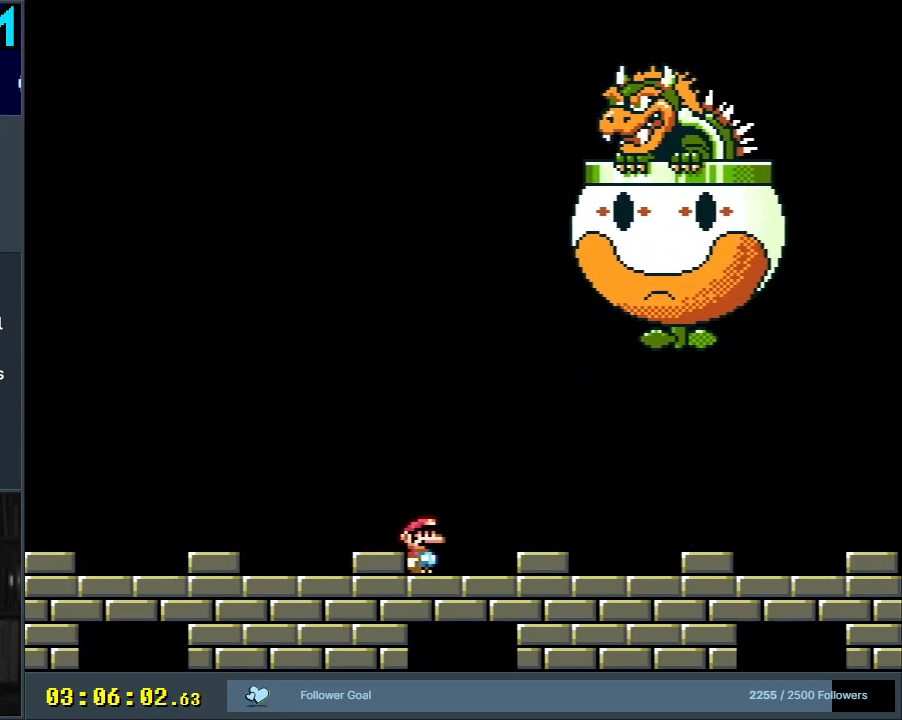
{"buttons": ["Y", "DPAD_LEFT"], "events": [[267, "DPAD_RIGHT", "up"], [400, "DPAD_LEFT", "down"]]}
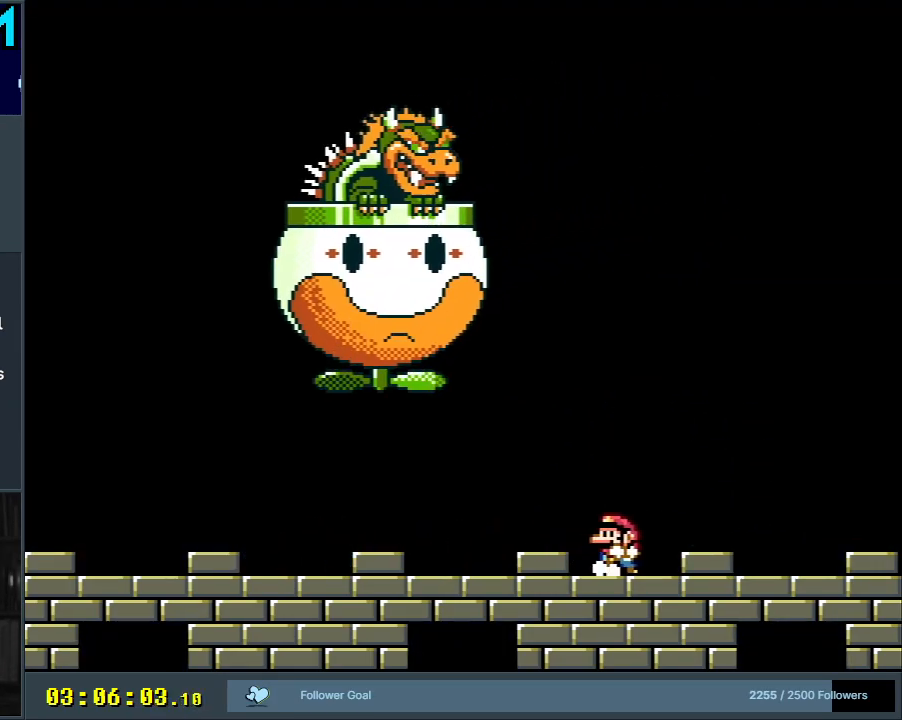
{"buttons": ["Y"], "events": [[367, "DPAD_LEFT", "up"]]}
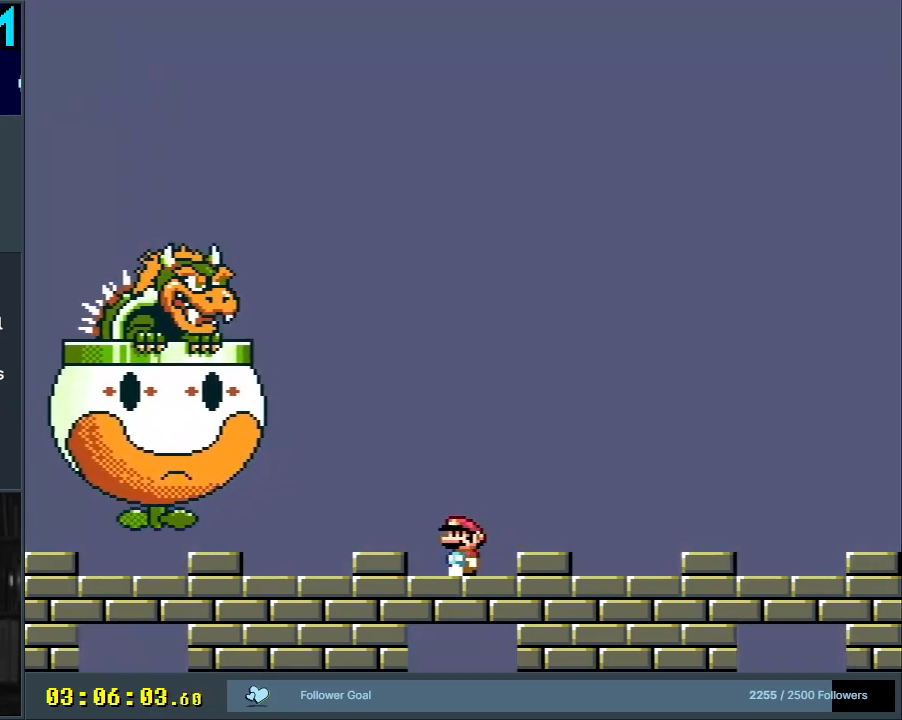
{"buttons": ["Y"], "events": [[17, "DPAD_RIGHT", "down"], [167, "DPAD_RIGHT", "up"], [267, "DPAD_RIGHT", "down"], [383, "DPAD_RIGHT", "up"]]}
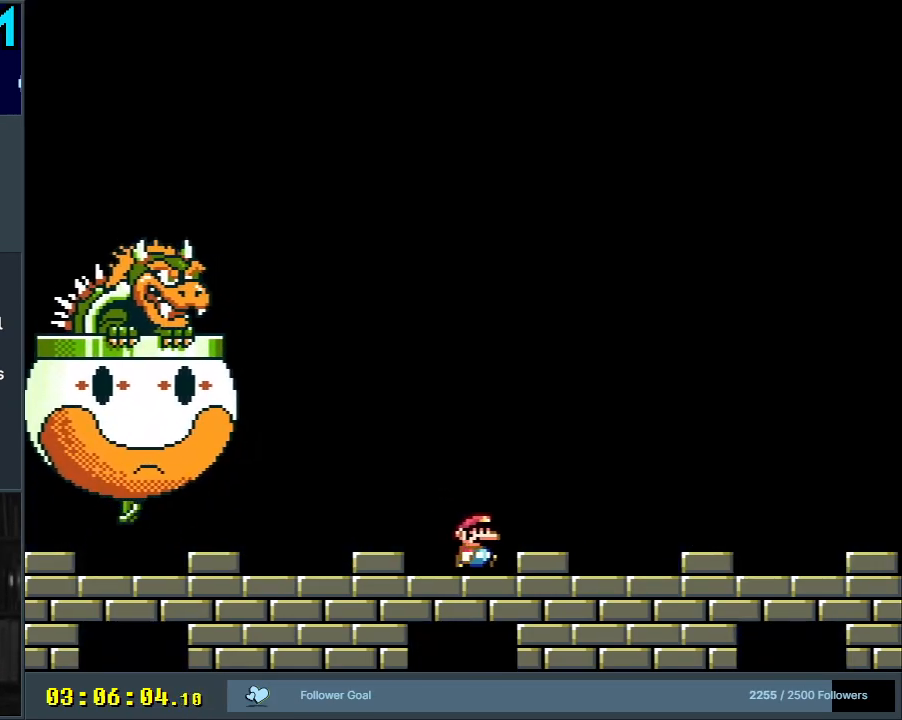
{"buttons": ["Y"], "events": [[150, "DPAD_RIGHT", "down"], [233, "DPAD_RIGHT", "up"]]}
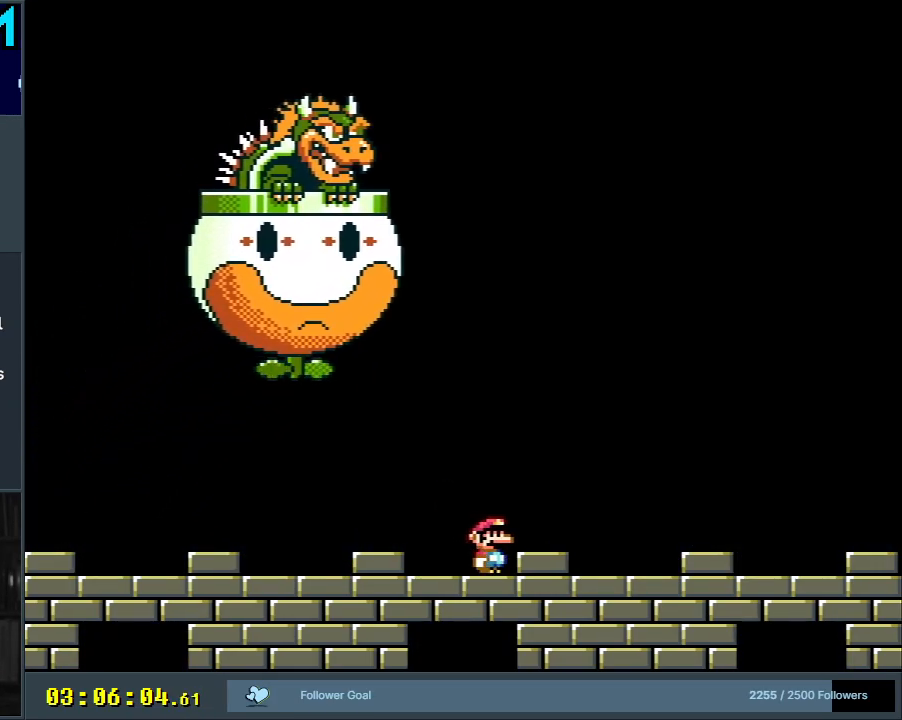
{"buttons": ["Y"], "events": []}
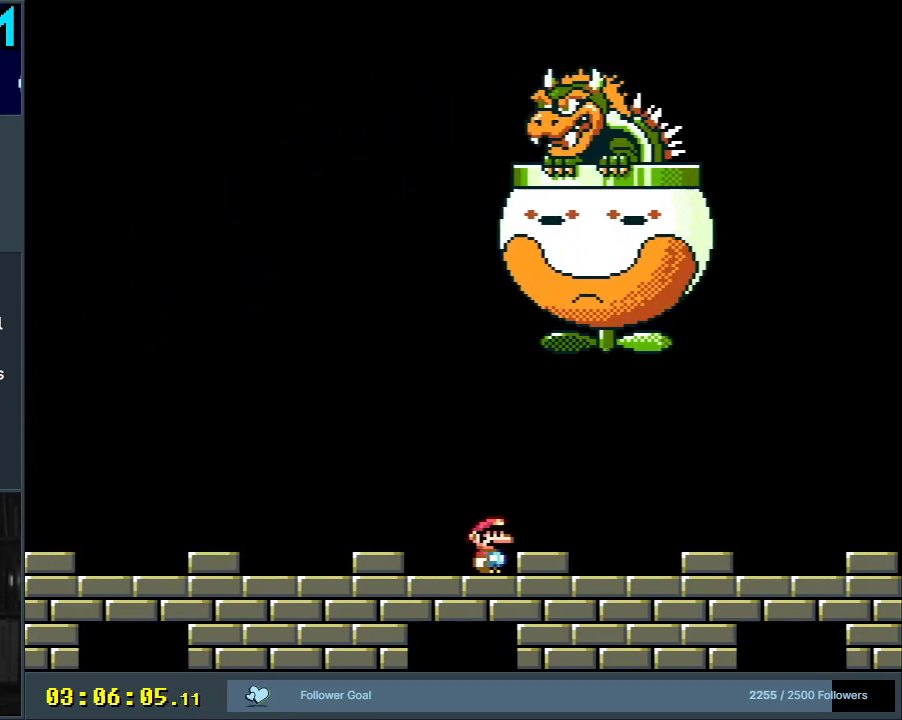
{"buttons": ["Y"], "events": []}
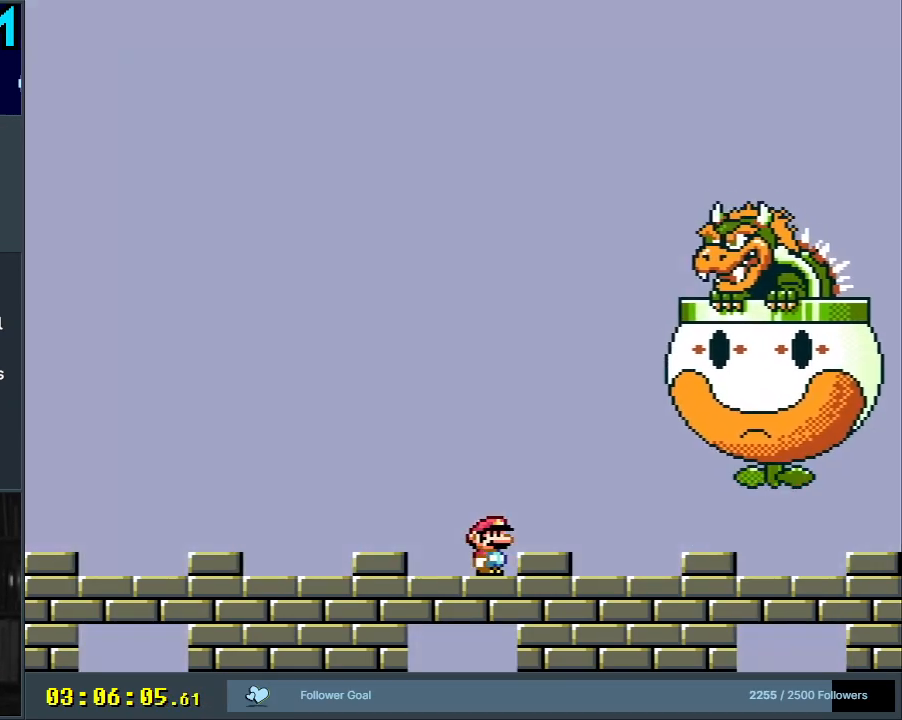
{"buttons": ["Y"], "events": []}
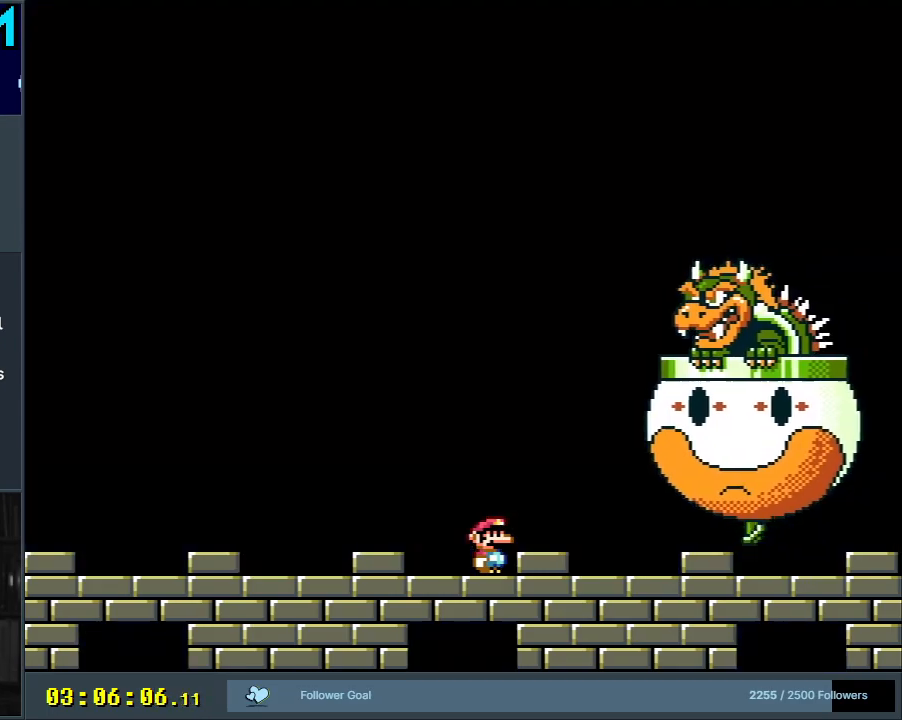
{"buttons": ["Y"], "events": []}
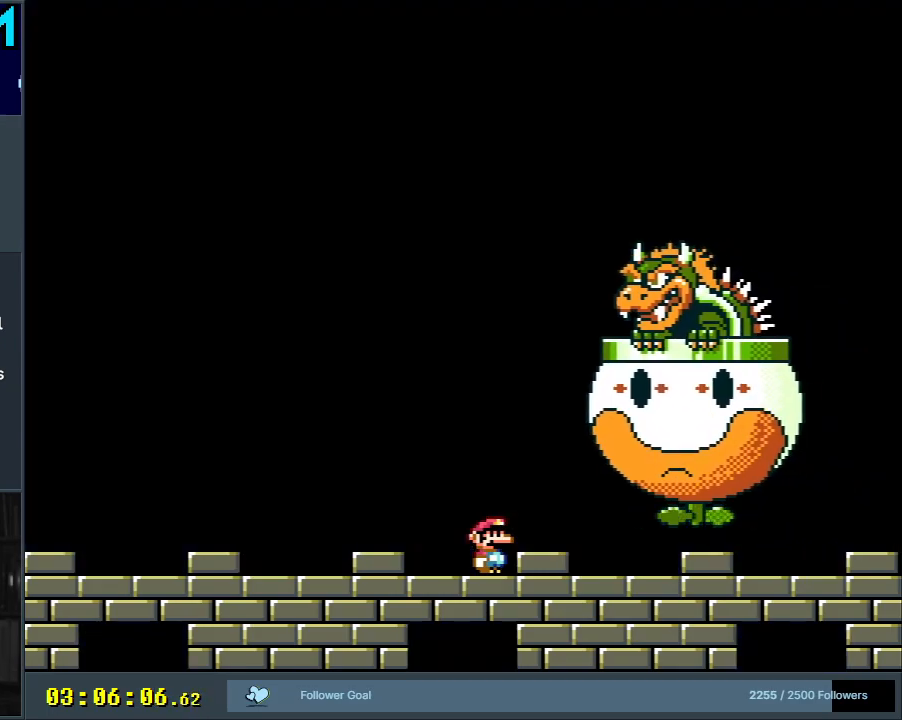
{"buttons": ["Y", "DPAD_LEFT"], "events": [[217, "DPAD_LEFT", "down"]]}
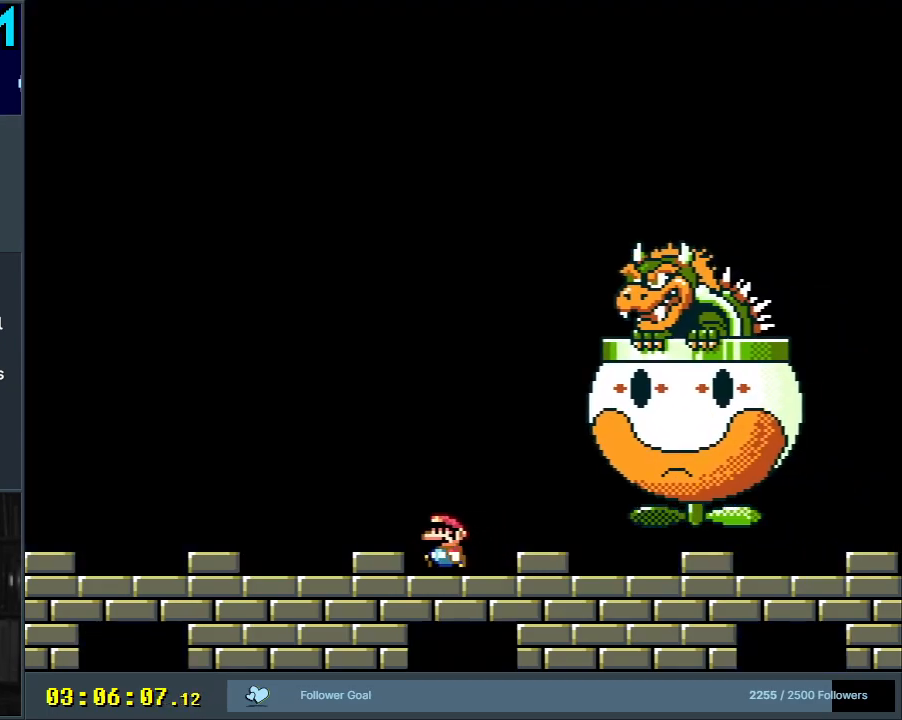
{"buttons": ["Y"], "events": [[117, "DPAD_LEFT", "up"], [350, "DPAD_RIGHT", "down"], [433, "DPAD_RIGHT", "up"]]}
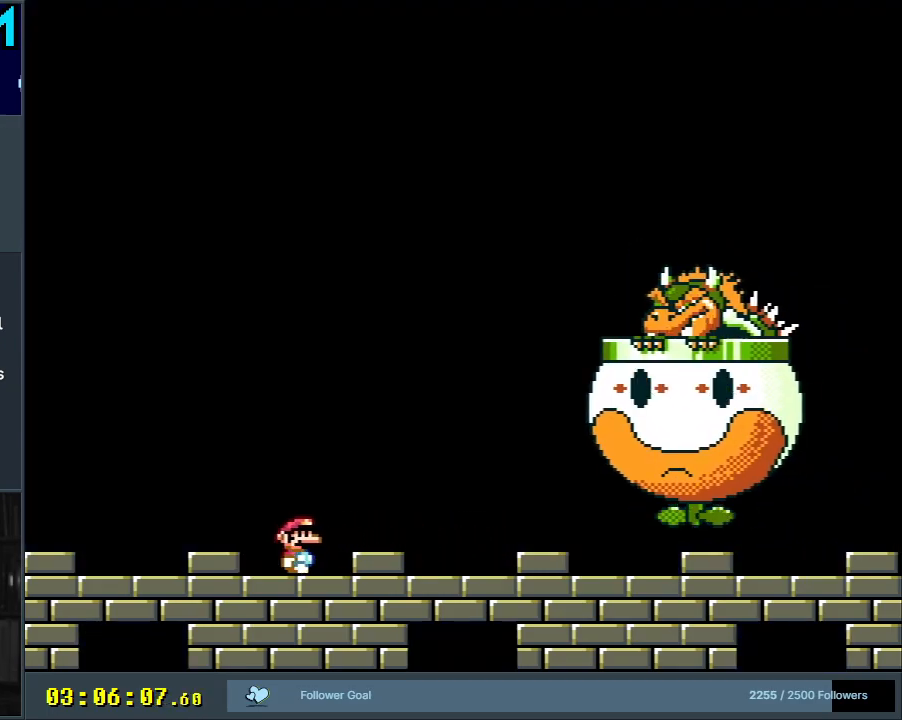
{"buttons": ["Y"], "events": []}